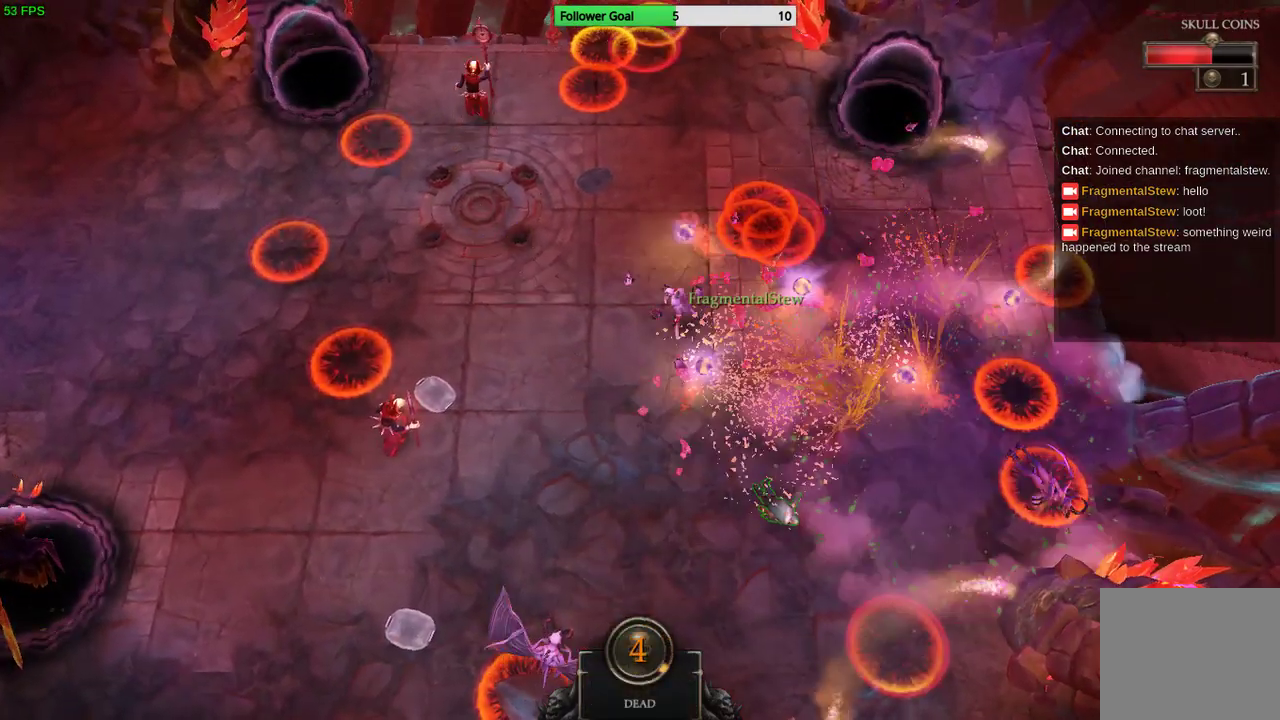
Gameplay with a controller (PlayStation layout); each line is a JSON object with the inputs held at the frame after it. "events" lists button and stick changes between this image and that frame as [ms after this image, input, new state], when the widget could be followed in between. Not read: R3.
{"buttons": [], "left_stick": "center", "right_stick": "center", "events": []}
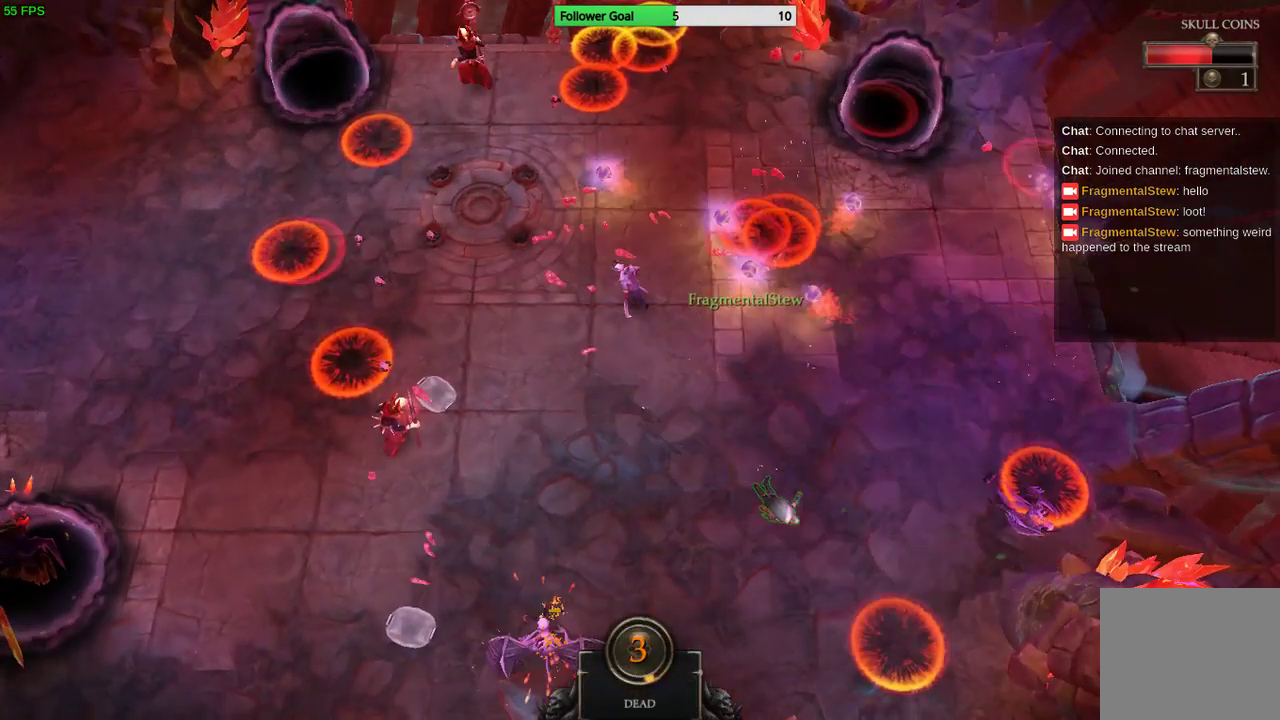
{"buttons": [], "left_stick": "center", "right_stick": "center", "events": []}
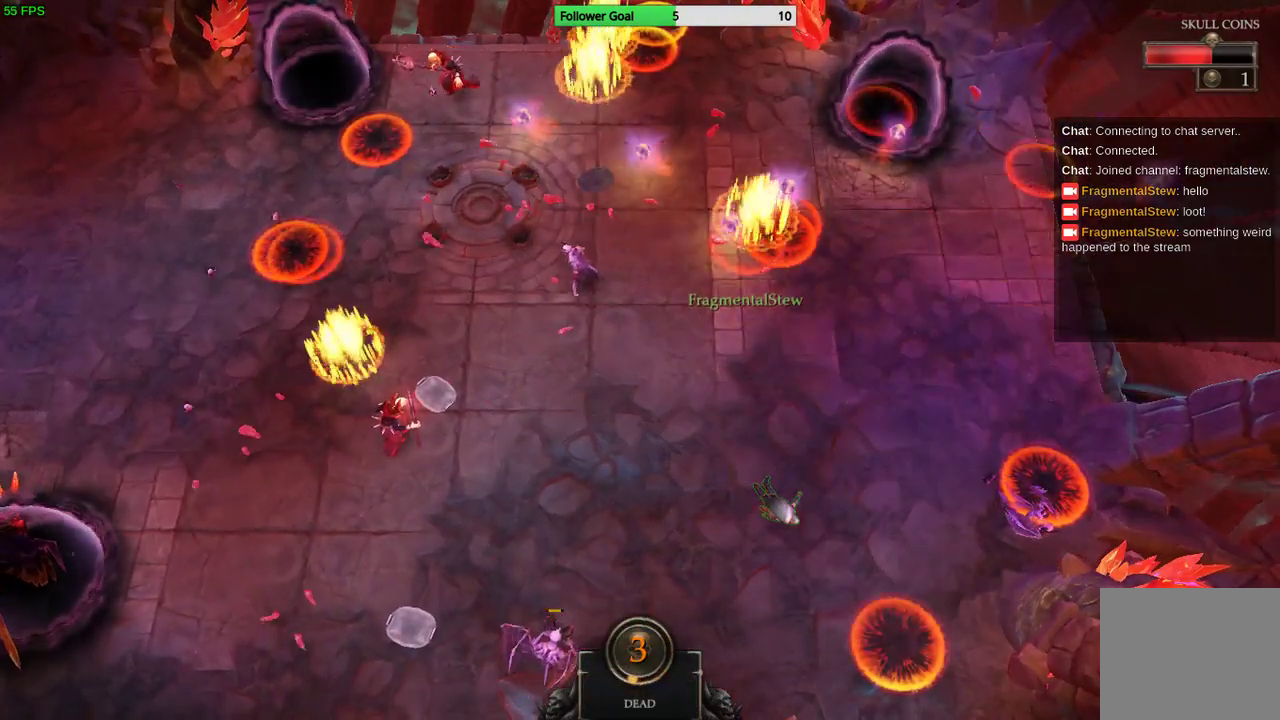
{"buttons": [], "left_stick": "center", "right_stick": "center", "events": [[167, "CROSS", "down"], [300, "CROSS", "up"]]}
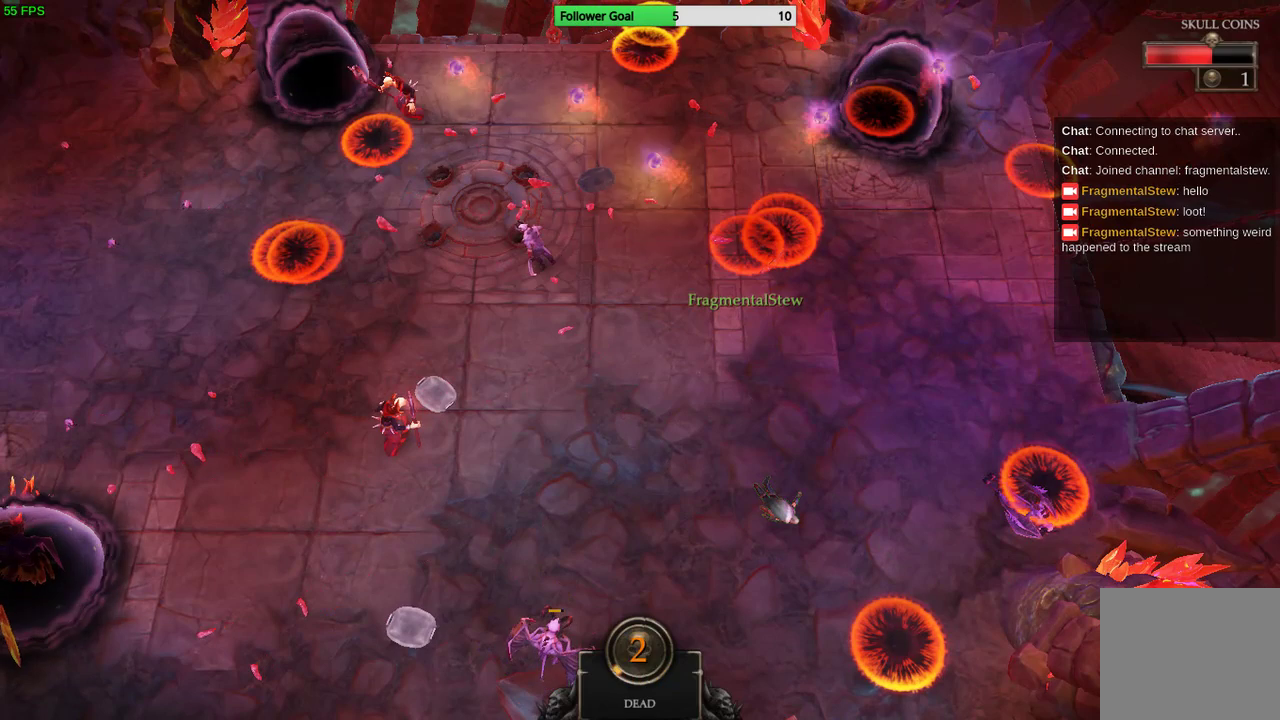
{"buttons": [], "left_stick": "center", "right_stick": "center", "events": []}
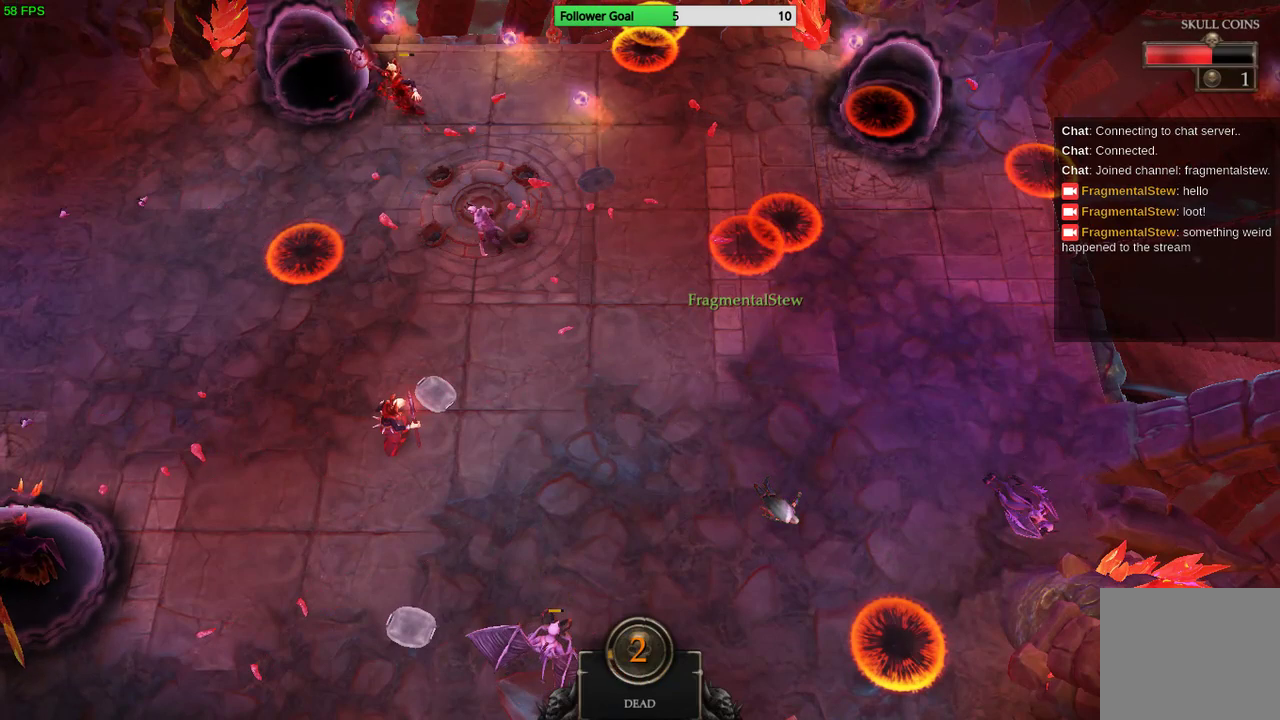
{"buttons": [], "left_stick": "center", "right_stick": "center", "events": []}
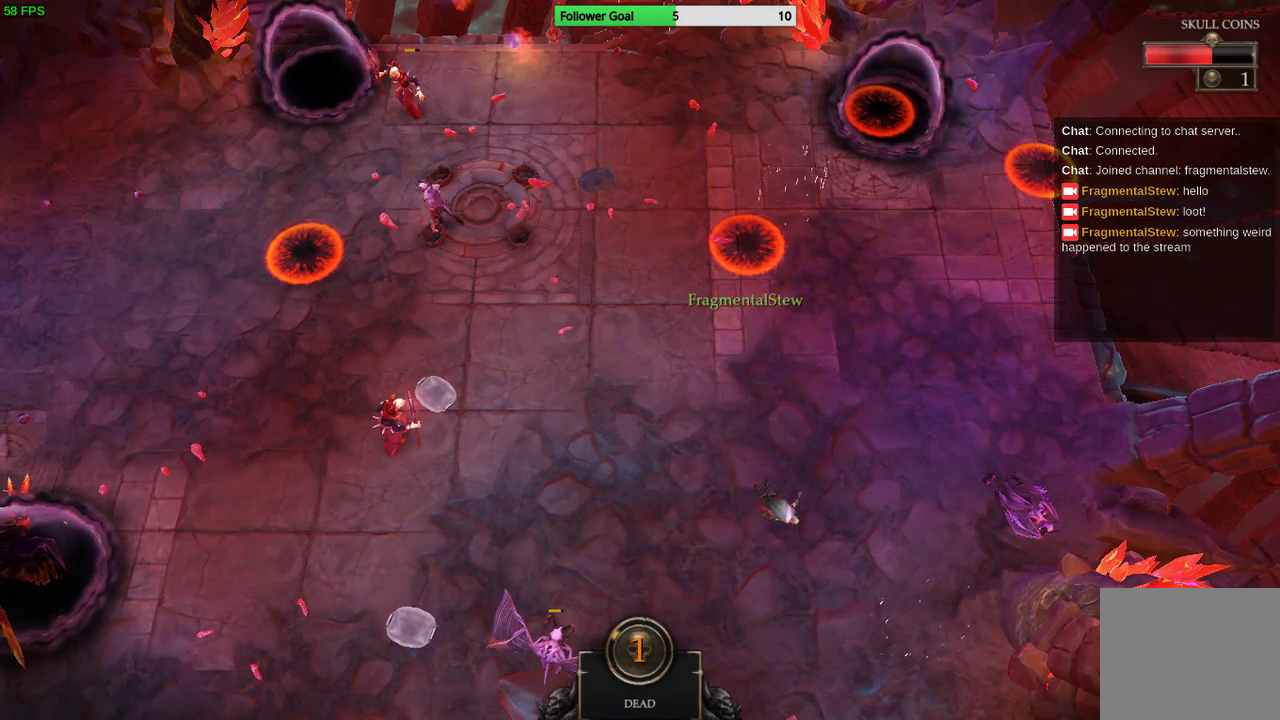
{"buttons": [], "left_stick": "center", "right_stick": "center", "events": []}
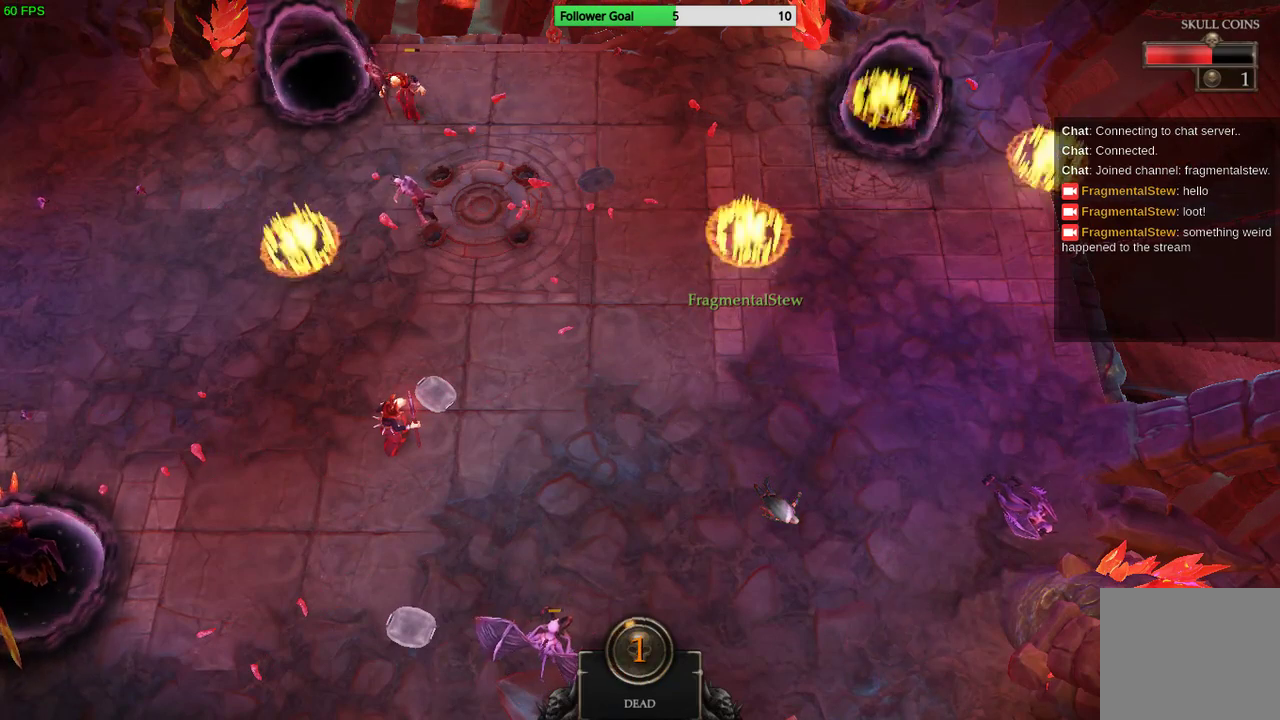
{"buttons": [], "left_stick": "center", "right_stick": "center", "events": []}
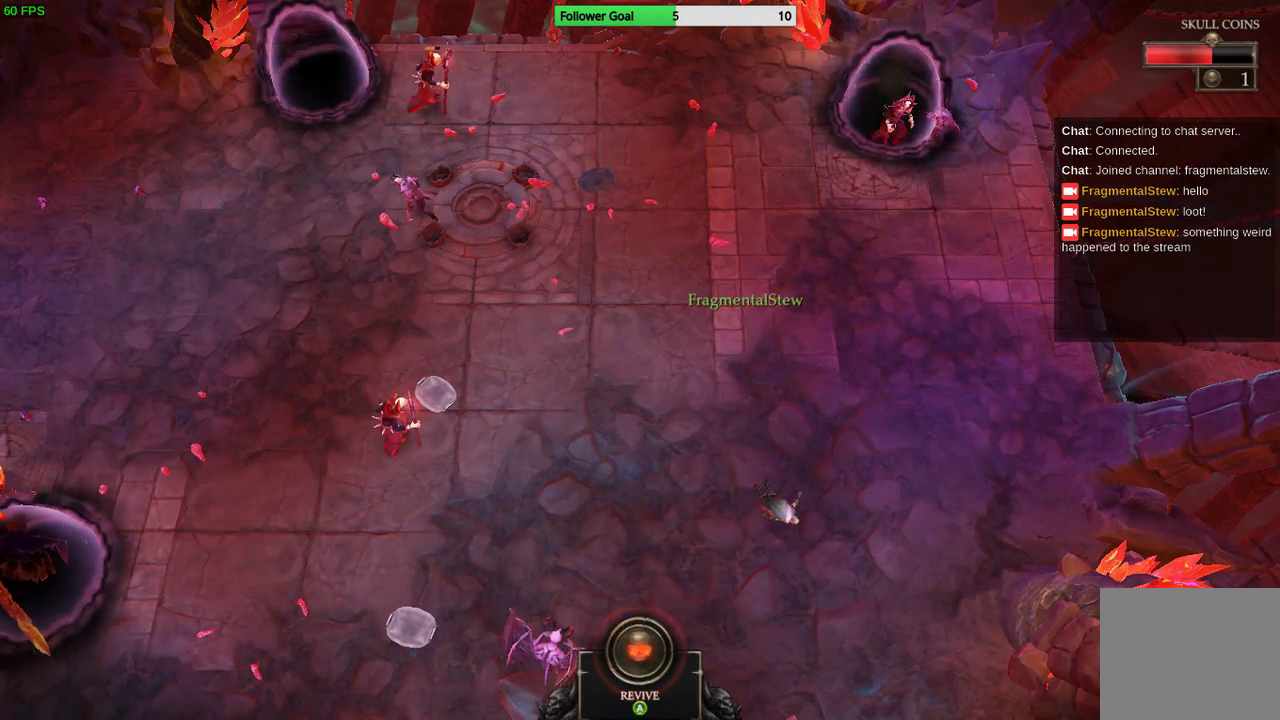
{"buttons": [], "left_stick": "center", "right_stick": "center", "events": []}
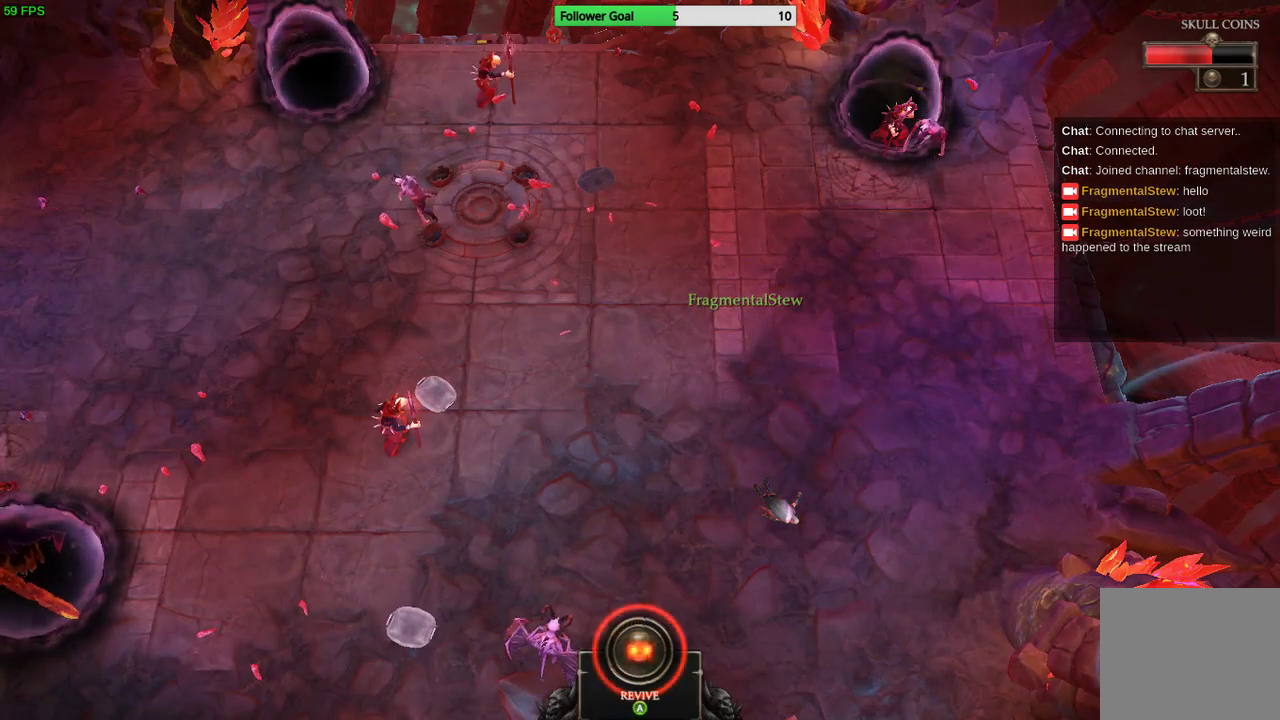
{"buttons": ["CROSS"], "left_stick": "center", "right_stick": "center", "events": [[367, "CROSS", "down"]]}
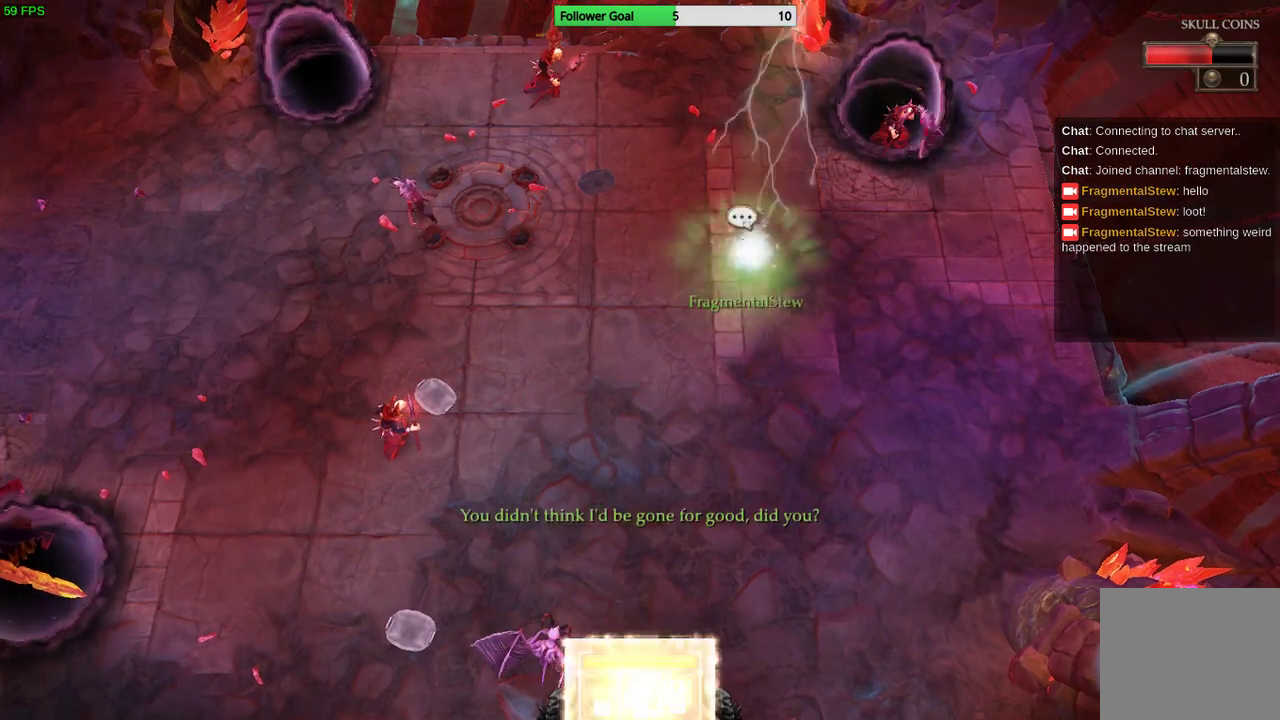
{"buttons": [], "left_stick": "down-left", "right_stick": "left", "events": [[67, "CROSS", "up"], [67, "left_stick", "left"], [133, "left_stick", "down-left"], [400, "right_stick", "left"]]}
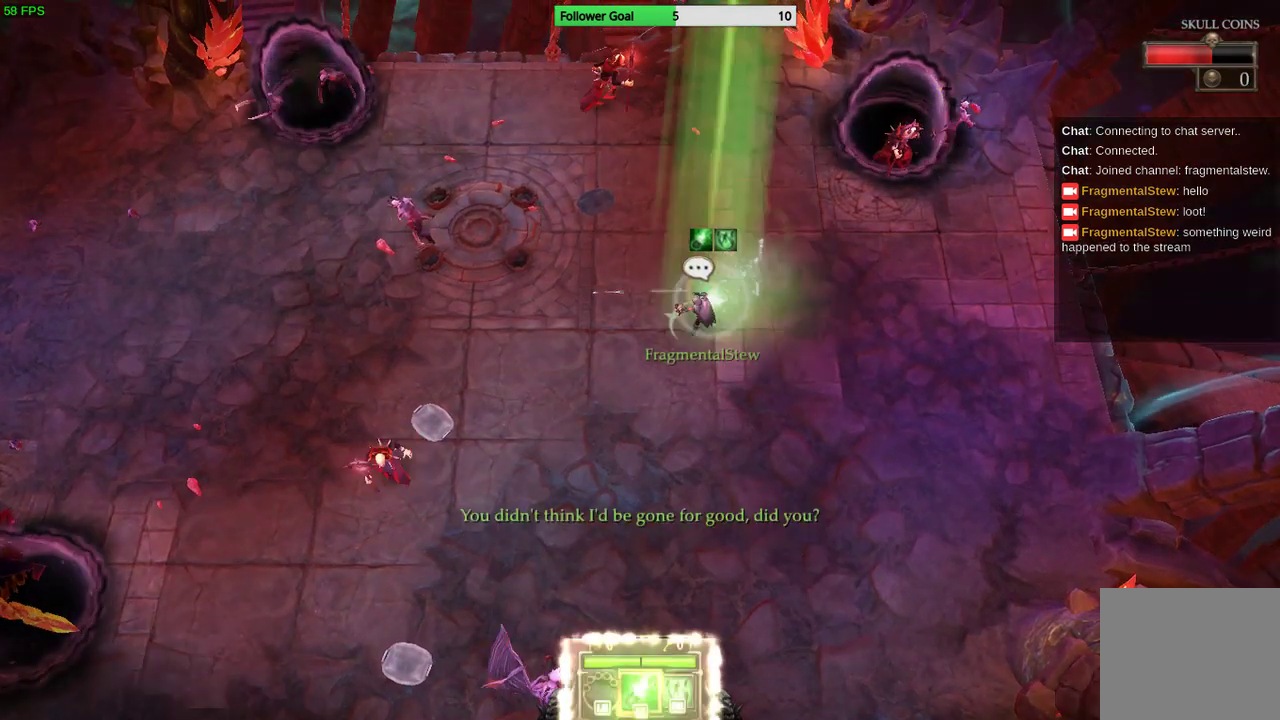
{"buttons": [], "left_stick": "down-left", "right_stick": "left", "events": [[33, "left_stick", "down"], [267, "left_stick", "down-left"]]}
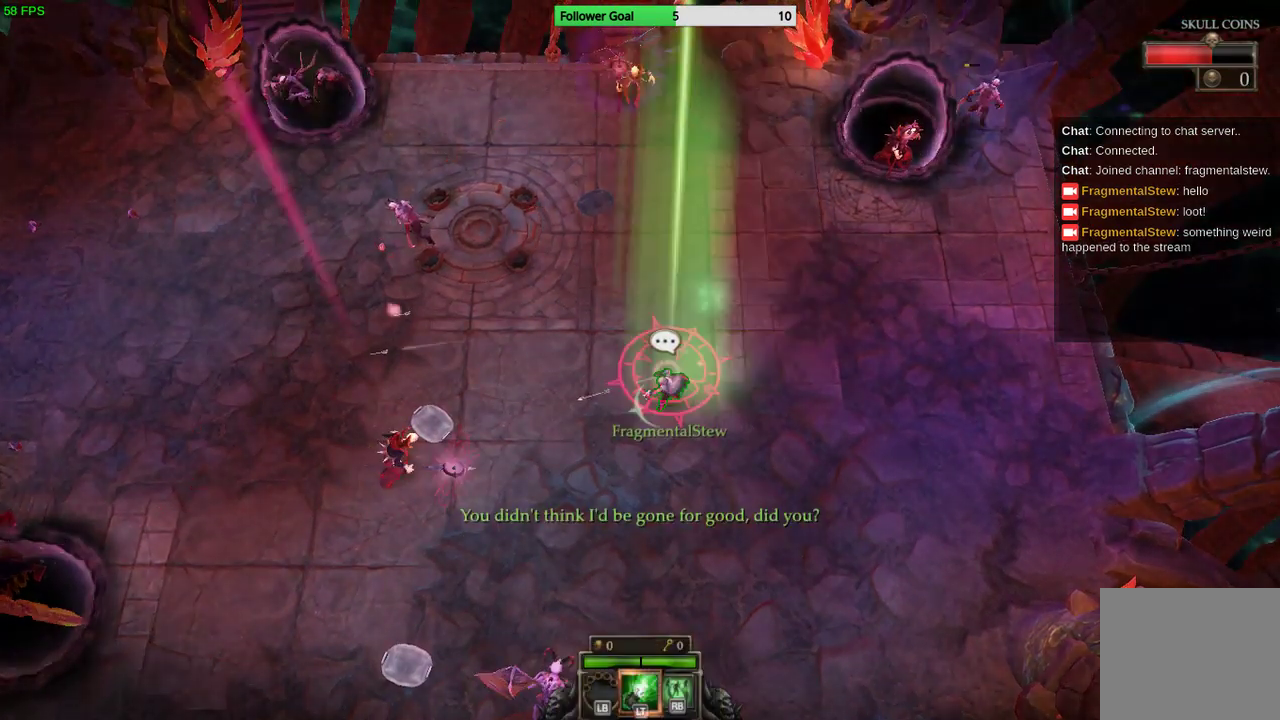
{"buttons": [], "left_stick": "down", "right_stick": "left", "events": [[467, "left_stick", "down"]]}
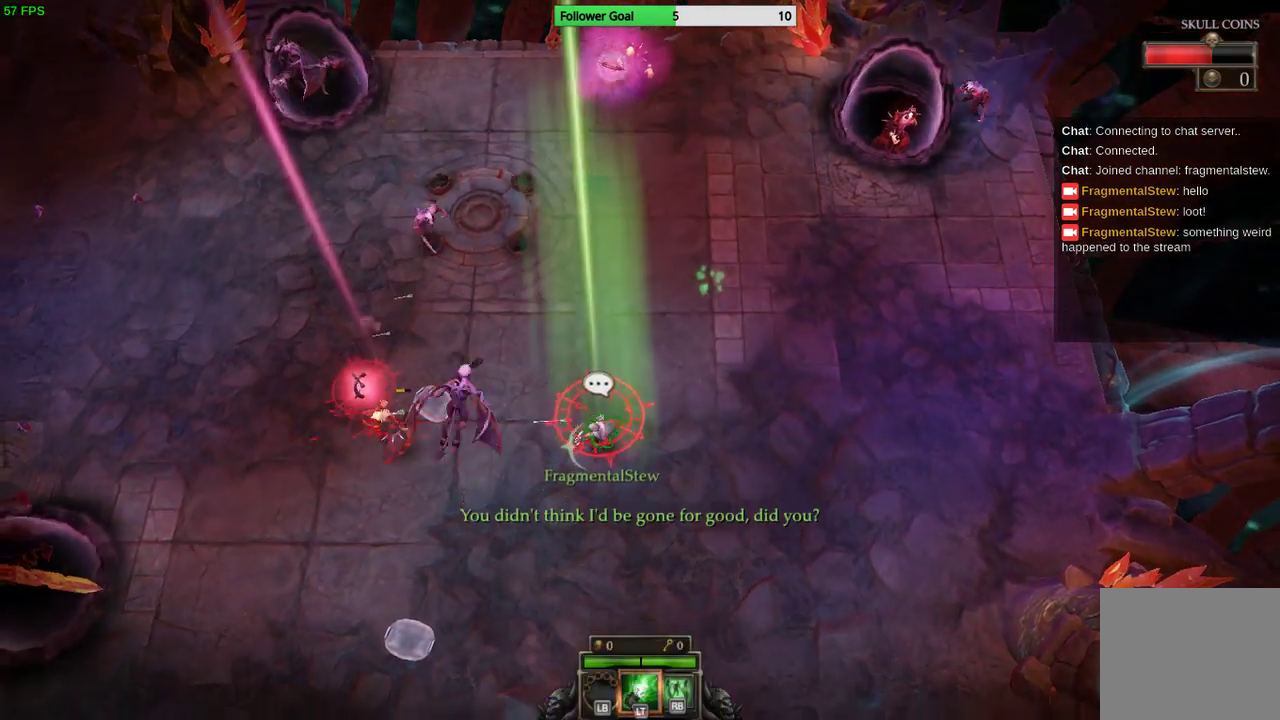
{"buttons": [], "left_stick": "down-right", "right_stick": "left", "events": [[300, "left_stick", "down-right"]]}
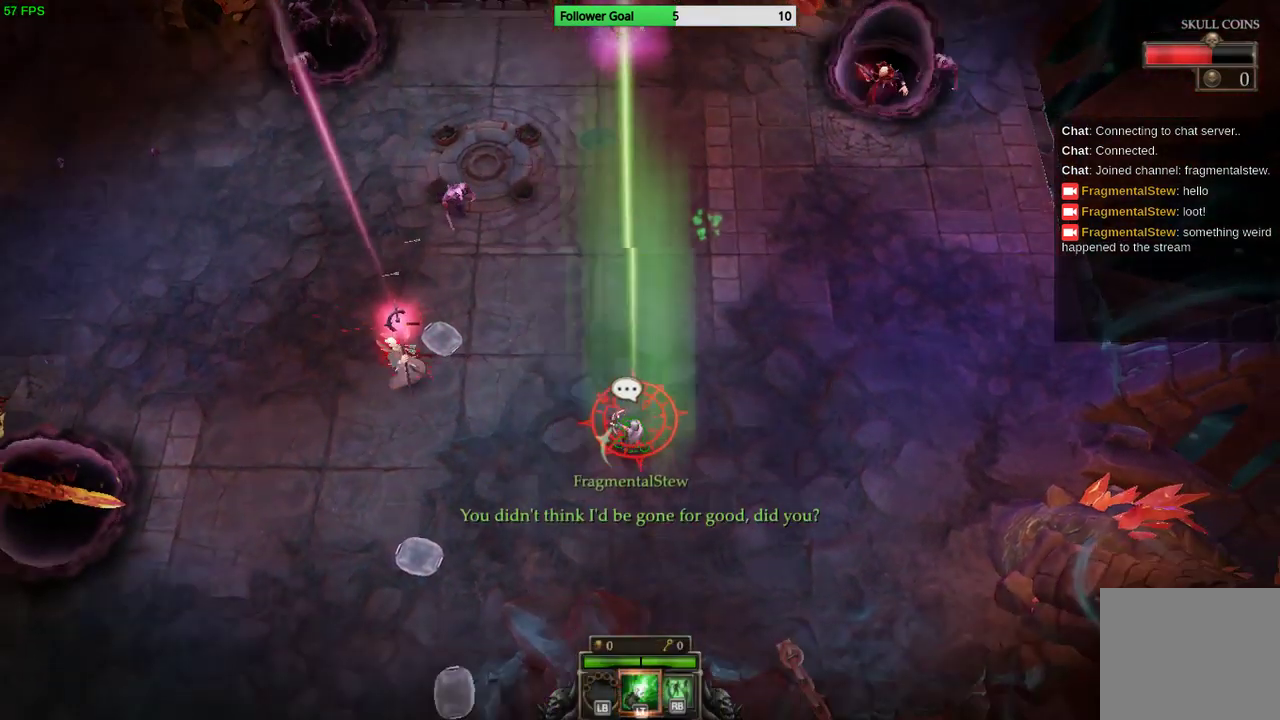
{"buttons": [], "left_stick": "down-left", "right_stick": "left", "events": [[67, "left_stick", "left"], [200, "left_stick", "down-left"]]}
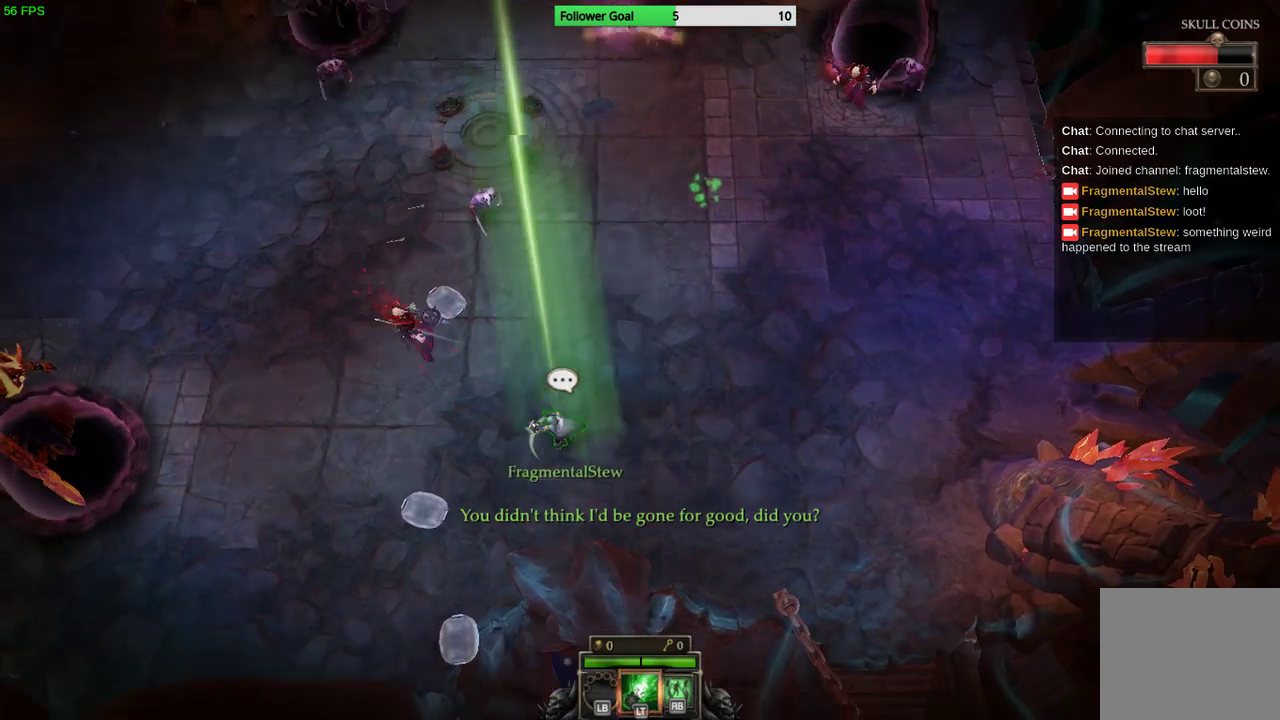
{"buttons": [], "left_stick": "left", "right_stick": "up-left", "events": [[33, "right_stick", "up-left"], [400, "left_stick", "left"]]}
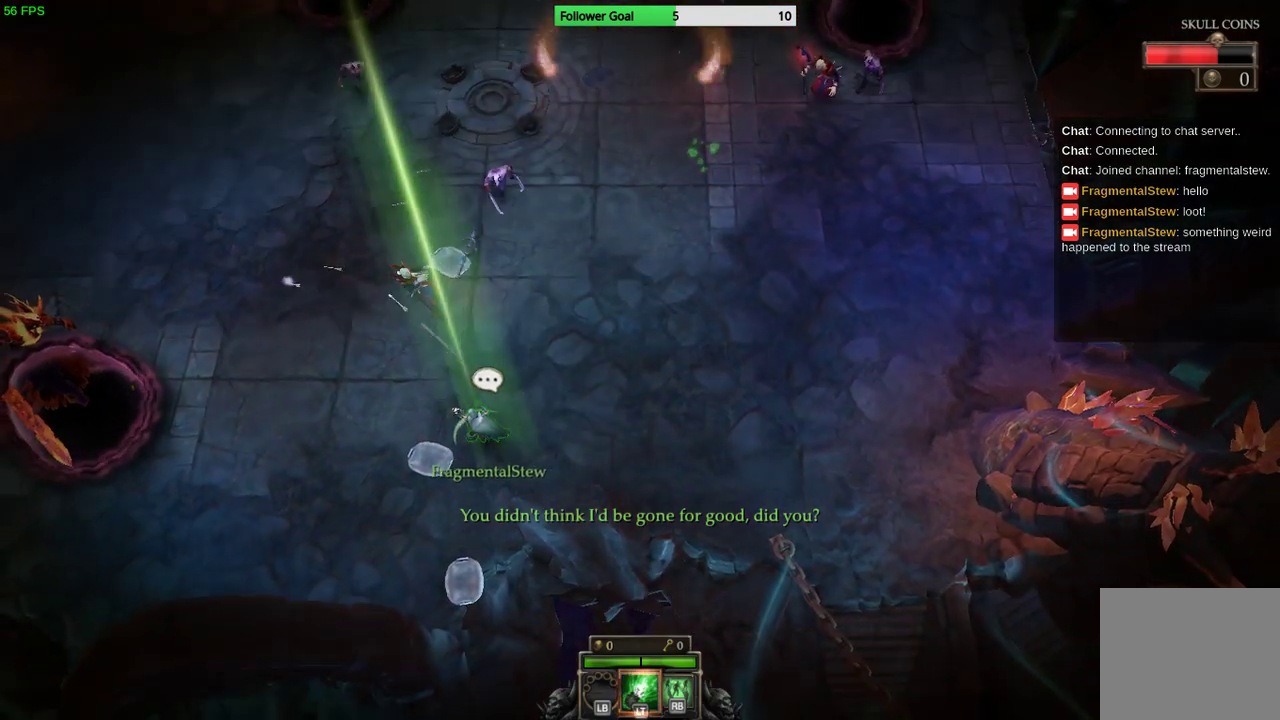
{"buttons": [], "left_stick": "up-left", "right_stick": "up-right", "events": [[33, "left_stick", "up-left"], [100, "right_stick", "up"], [233, "right_stick", "up-right"]]}
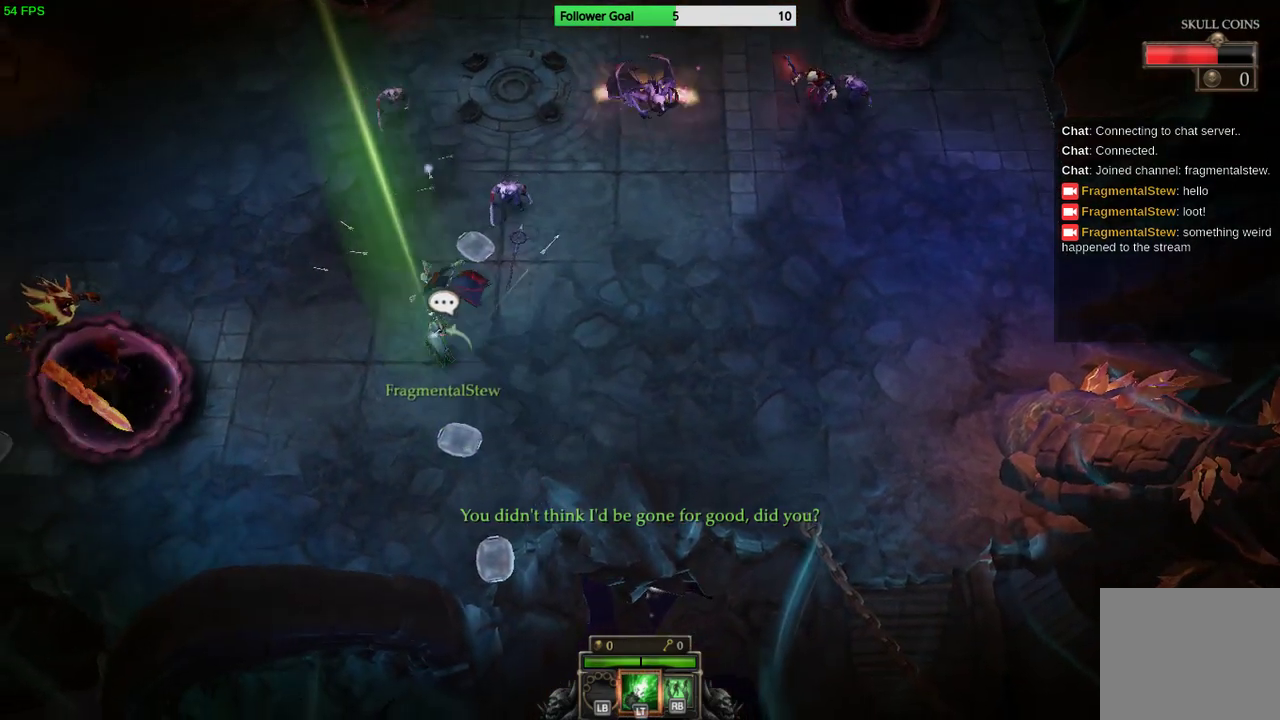
{"buttons": [], "left_stick": "up-left", "right_stick": "up-right", "events": []}
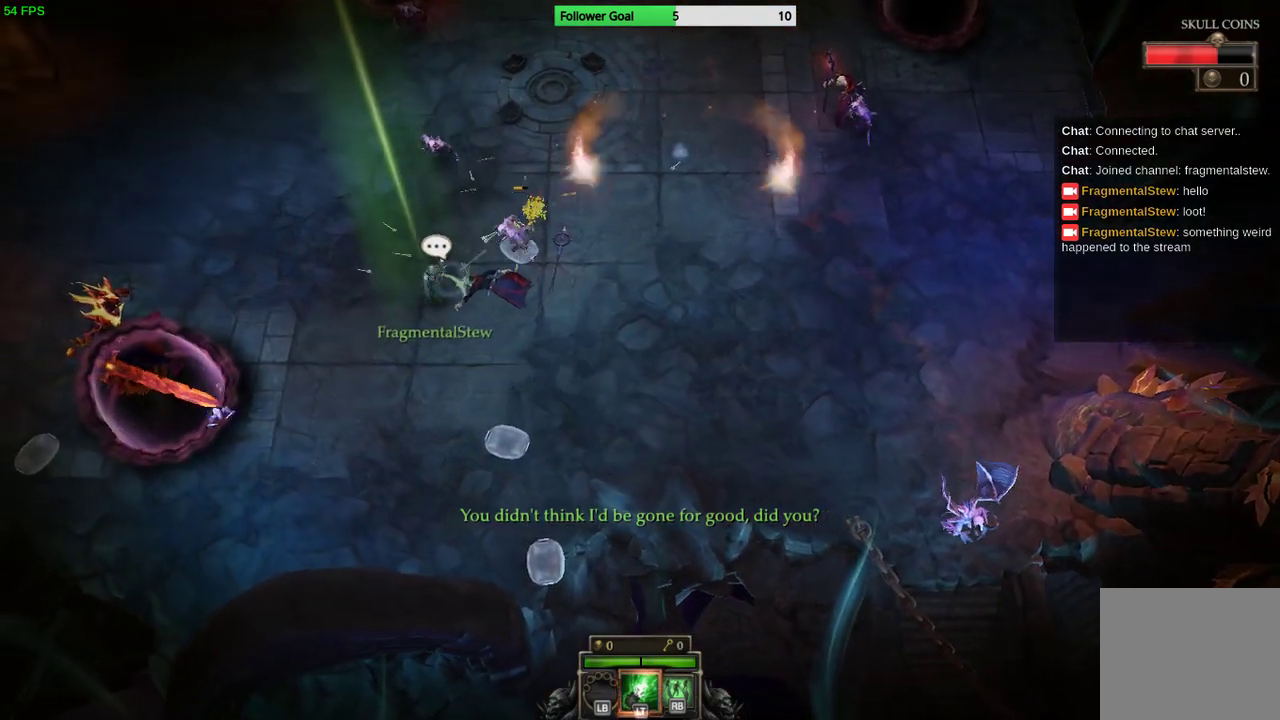
{"buttons": [], "left_stick": "up-left", "right_stick": "up-right", "events": []}
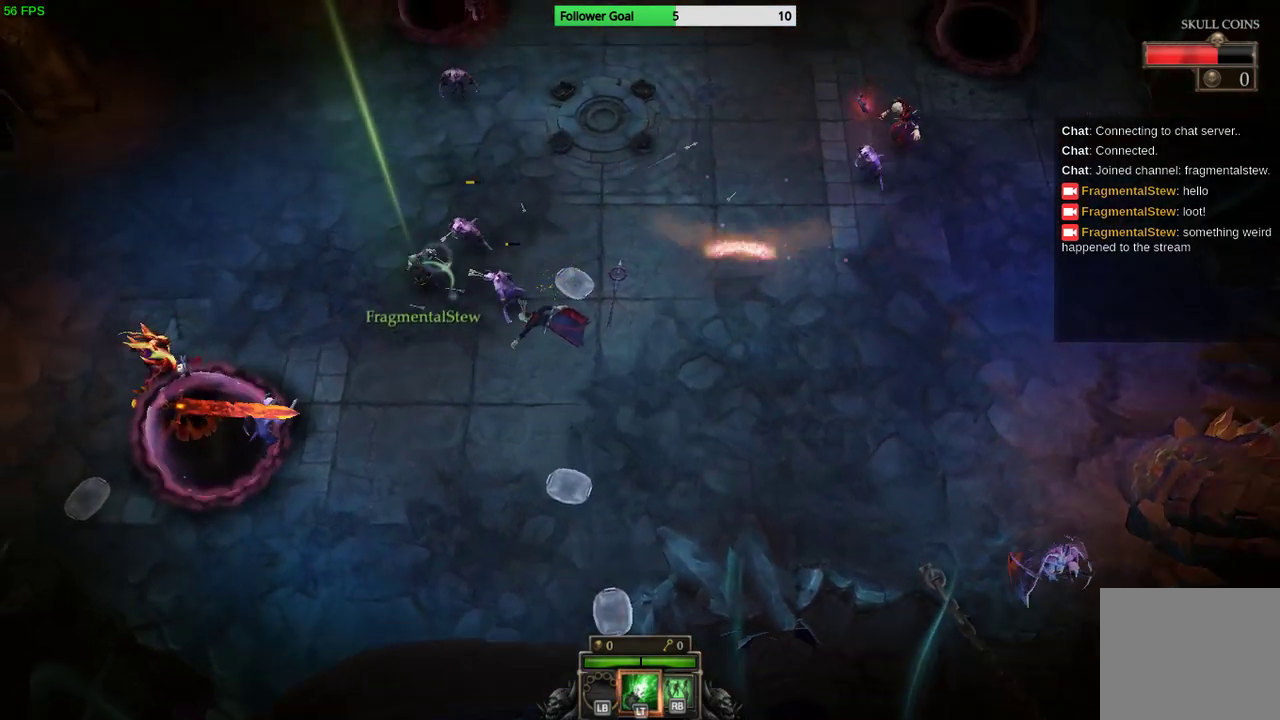
{"buttons": [], "left_stick": "up-left", "right_stick": "right", "events": [[233, "right_stick", "right"]]}
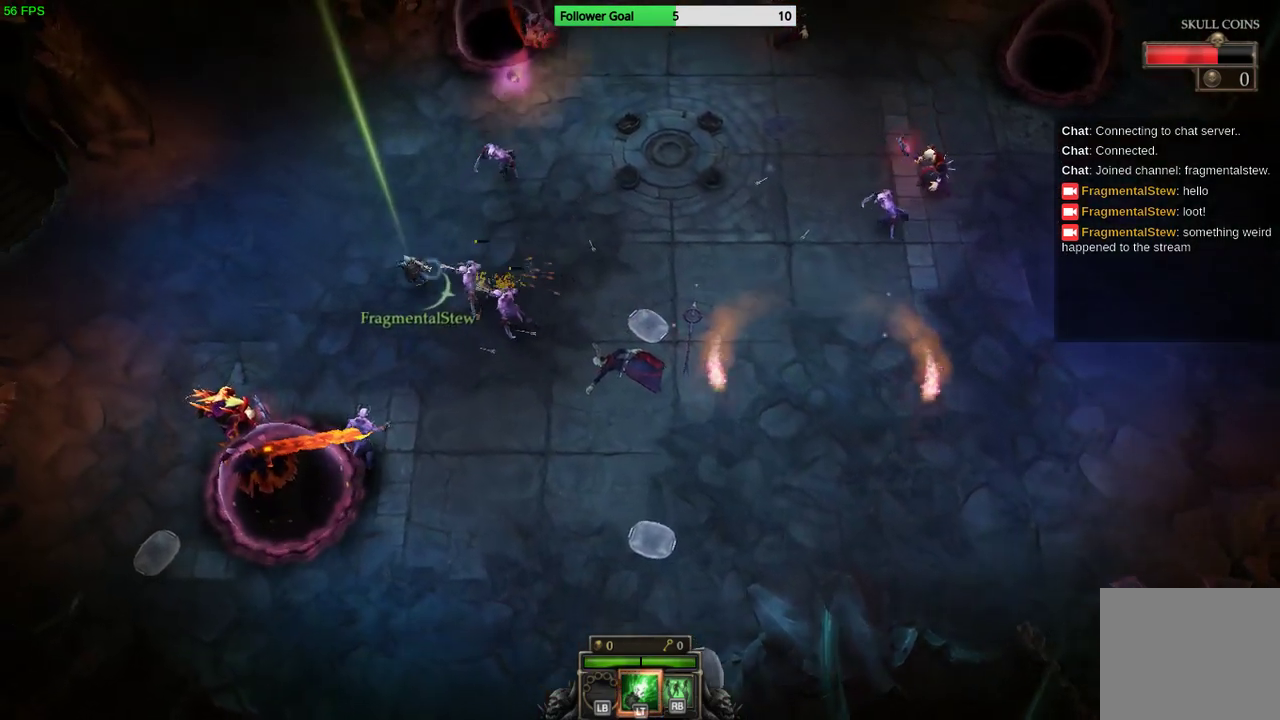
{"buttons": [], "left_stick": "up-right", "right_stick": "right", "events": [[367, "left_stick", "up-right"]]}
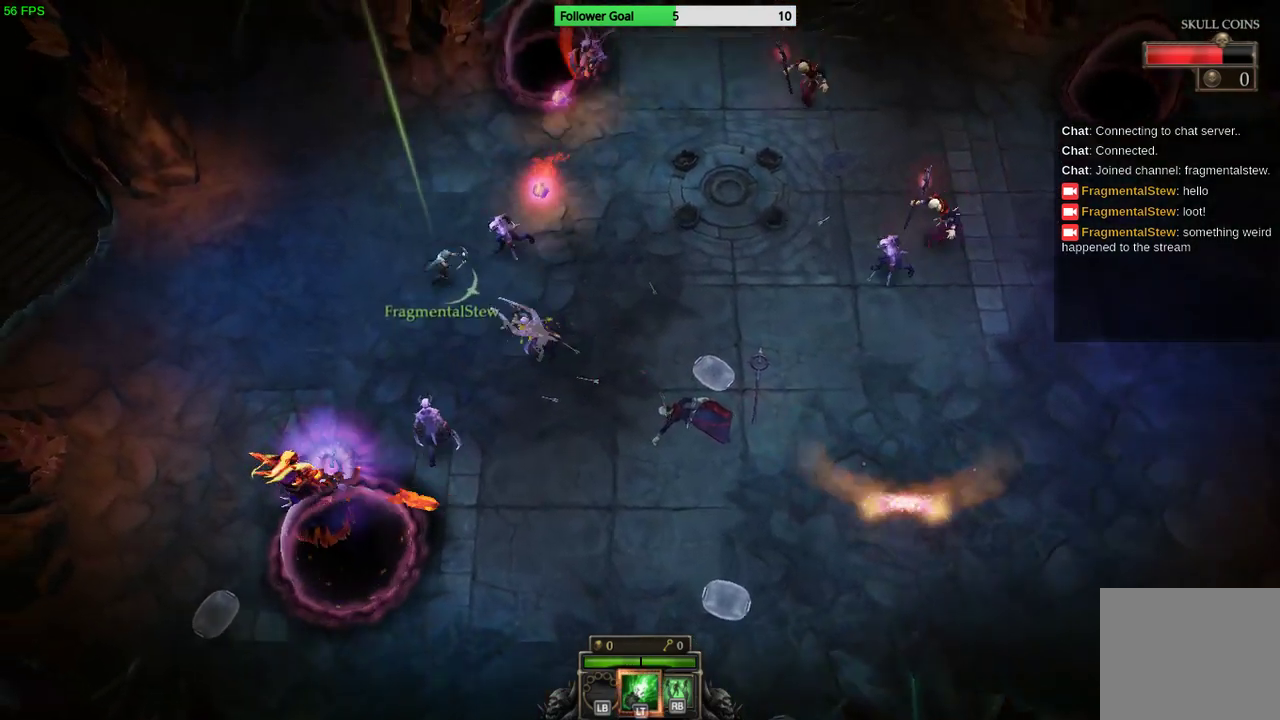
{"buttons": [], "left_stick": "right", "right_stick": "center", "events": [[33, "right_stick", "center"], [133, "left_stick", "right"], [233, "CIRCLE", "down"], [467, "CIRCLE", "up"]]}
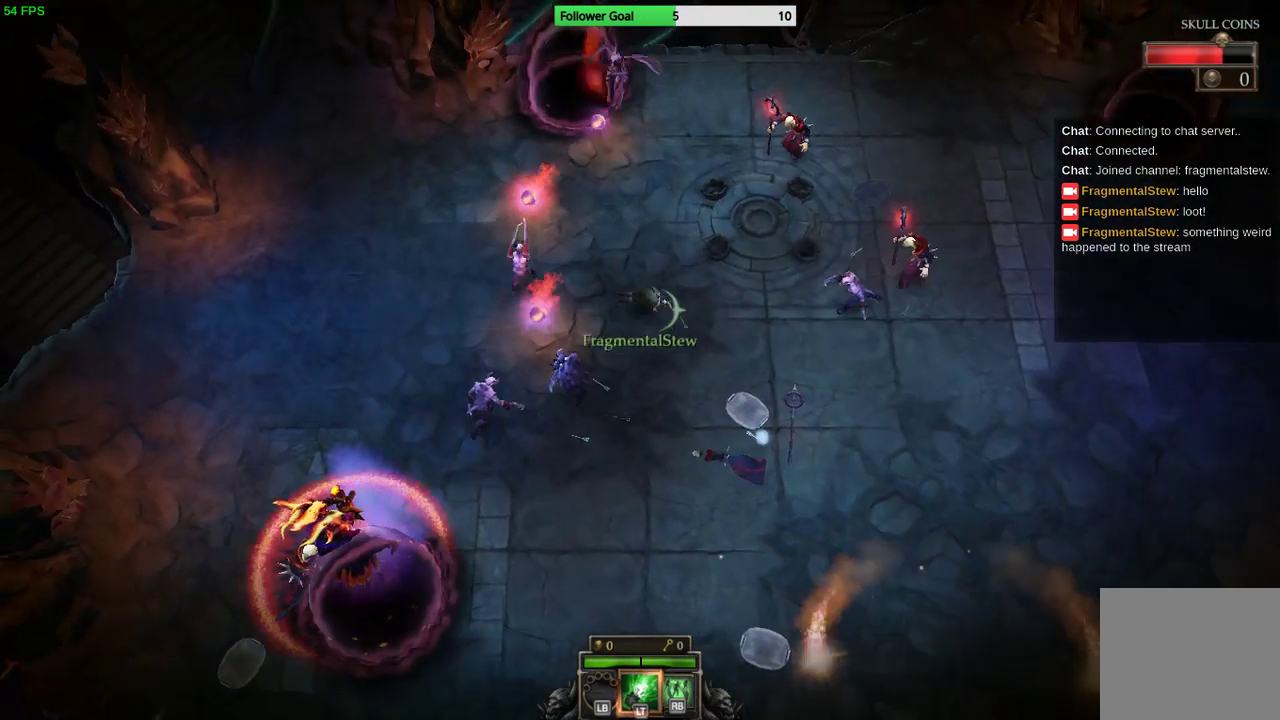
{"buttons": [], "left_stick": "down-right", "right_stick": "up-left", "events": [[167, "right_stick", "up"], [267, "left_stick", "down-right"], [267, "right_stick", "up-left"]]}
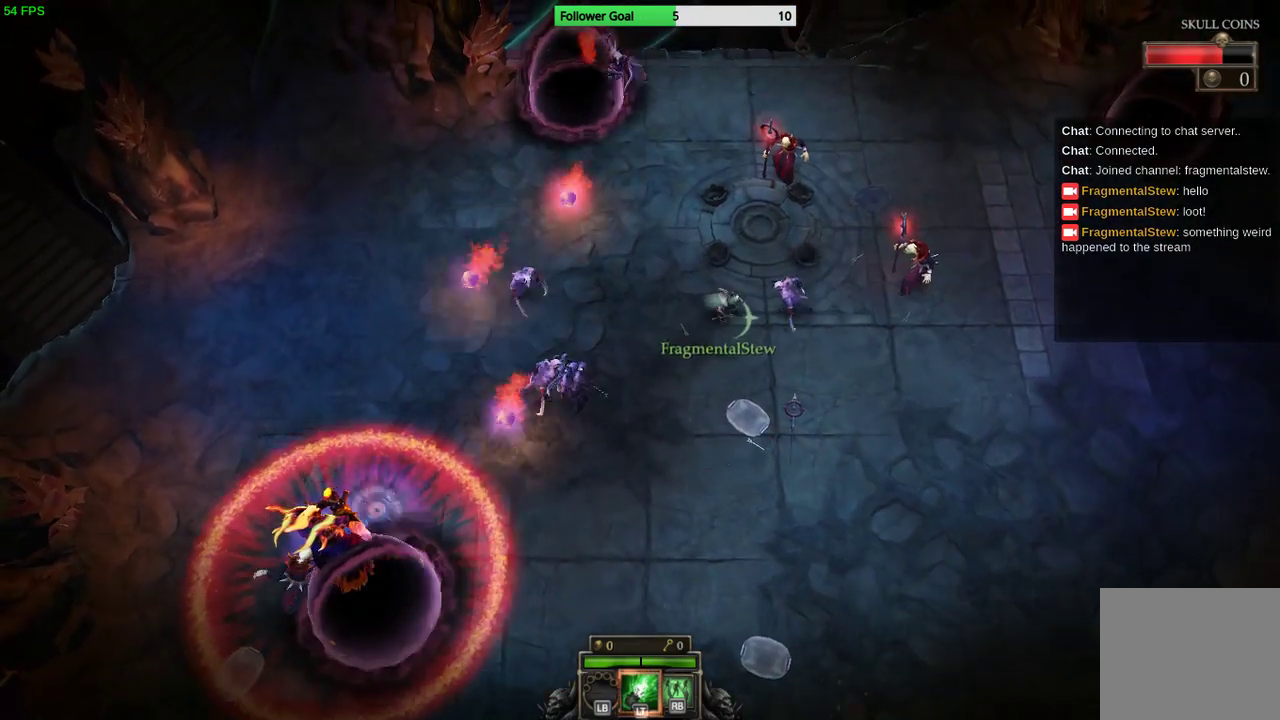
{"buttons": [], "left_stick": "down-right", "right_stick": "up", "events": [[333, "right_stick", "up"]]}
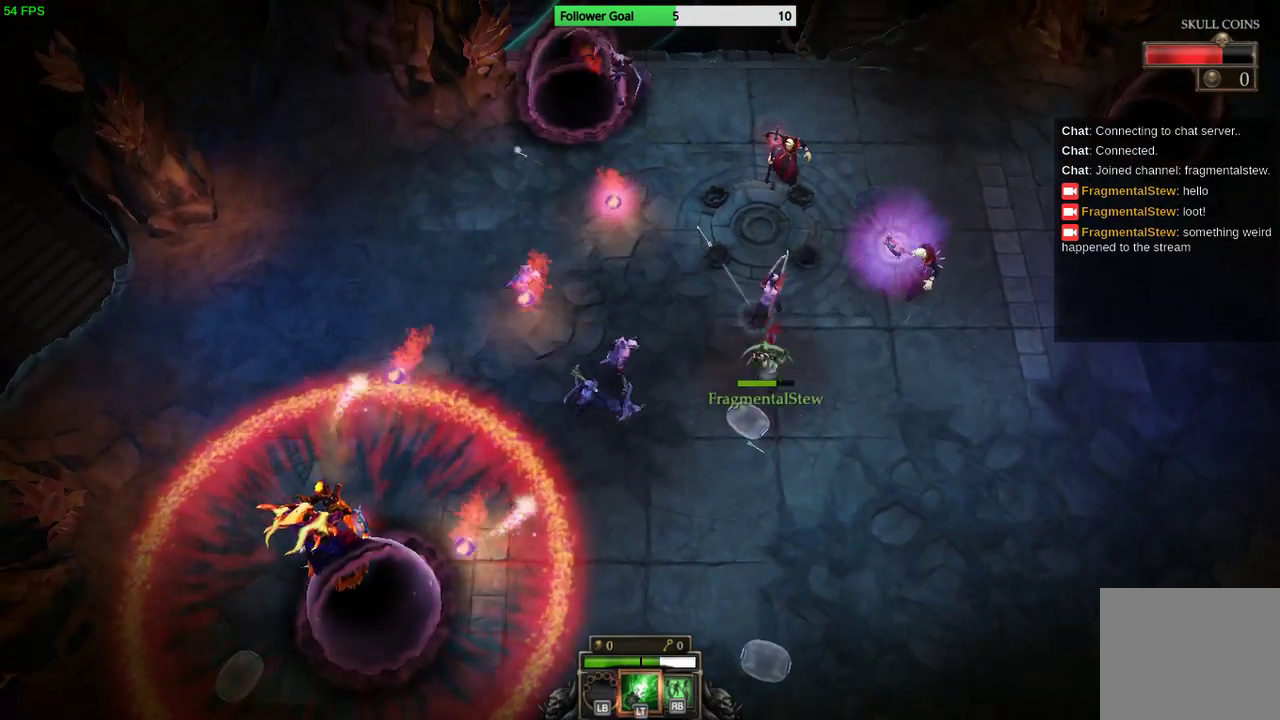
{"buttons": [], "left_stick": "right", "right_stick": "up", "events": [[333, "left_stick", "right"]]}
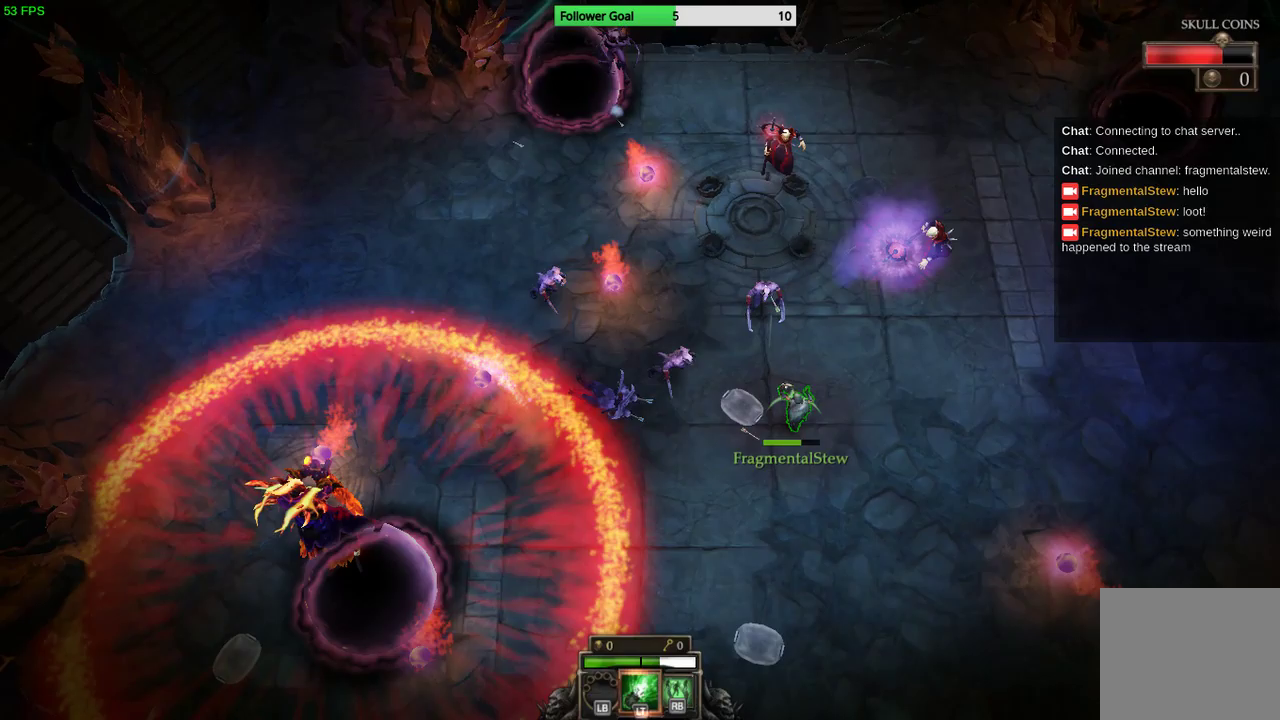
{"buttons": [], "left_stick": "up-right", "right_stick": "up", "events": [[133, "left_stick", "up-right"]]}
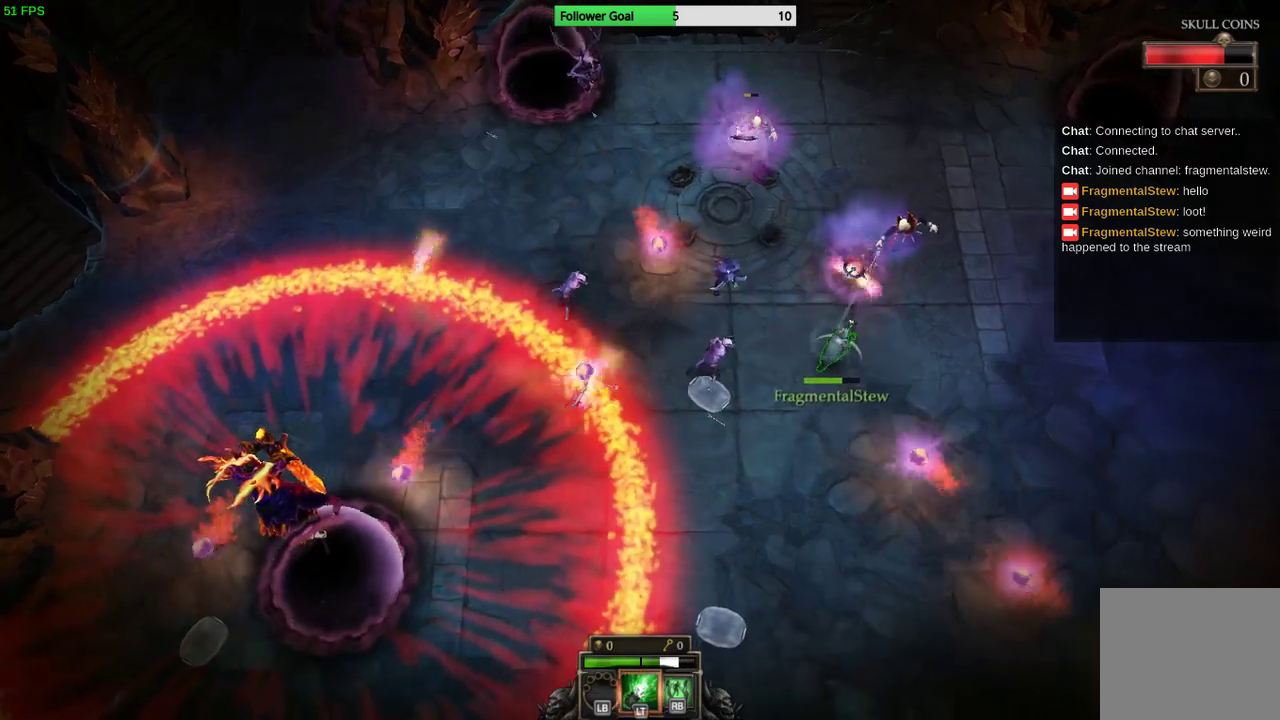
{"buttons": [], "left_stick": "down-right", "right_stick": "up-left", "events": [[300, "left_stick", "right"], [300, "right_stick", "up-left"], [400, "left_stick", "down-right"]]}
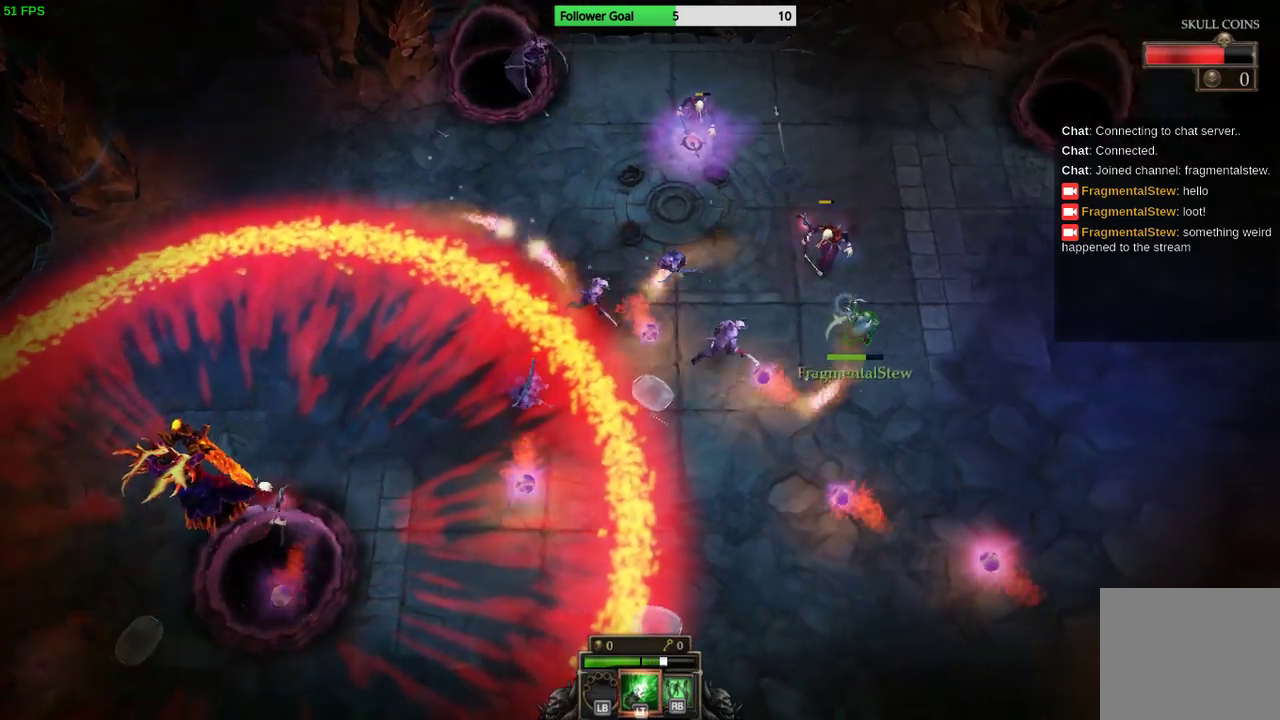
{"buttons": ["L2"], "left_stick": "up-right", "right_stick": "up-left", "events": [[100, "left_stick", "right"], [200, "left_stick", "up-right"], [300, "L2", "down"]]}
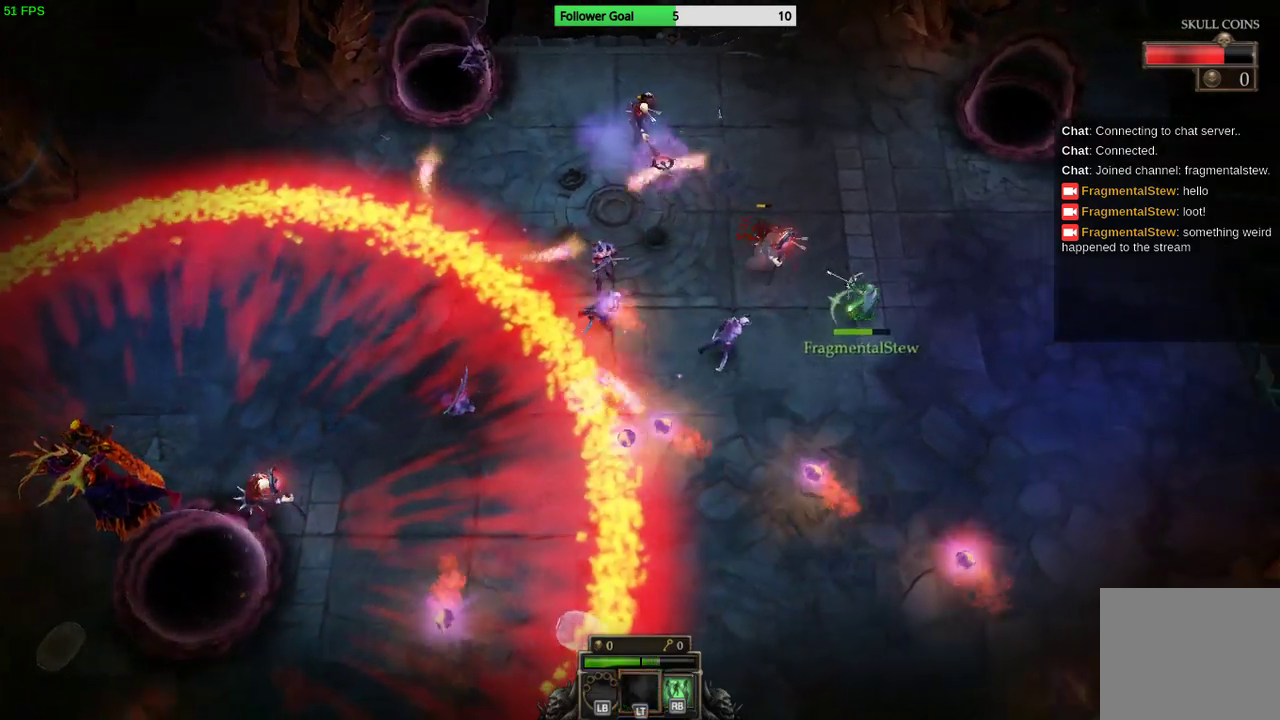
{"buttons": ["R1"], "left_stick": "up-right", "right_stick": "up-left", "events": [[33, "L2", "up"], [467, "R1", "down"]]}
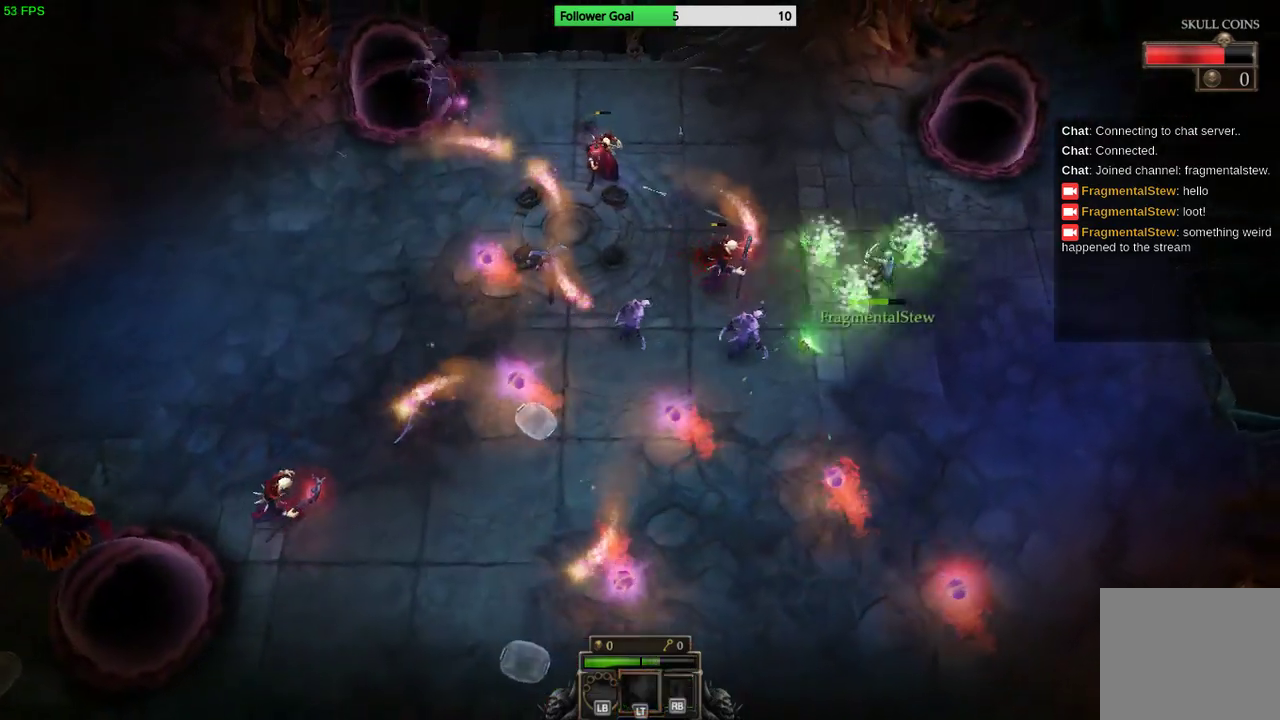
{"buttons": [], "left_stick": "down-right", "right_stick": "up-left", "events": [[133, "R1", "up"], [167, "right_stick", "left"], [300, "left_stick", "down-right"], [400, "right_stick", "up-left"]]}